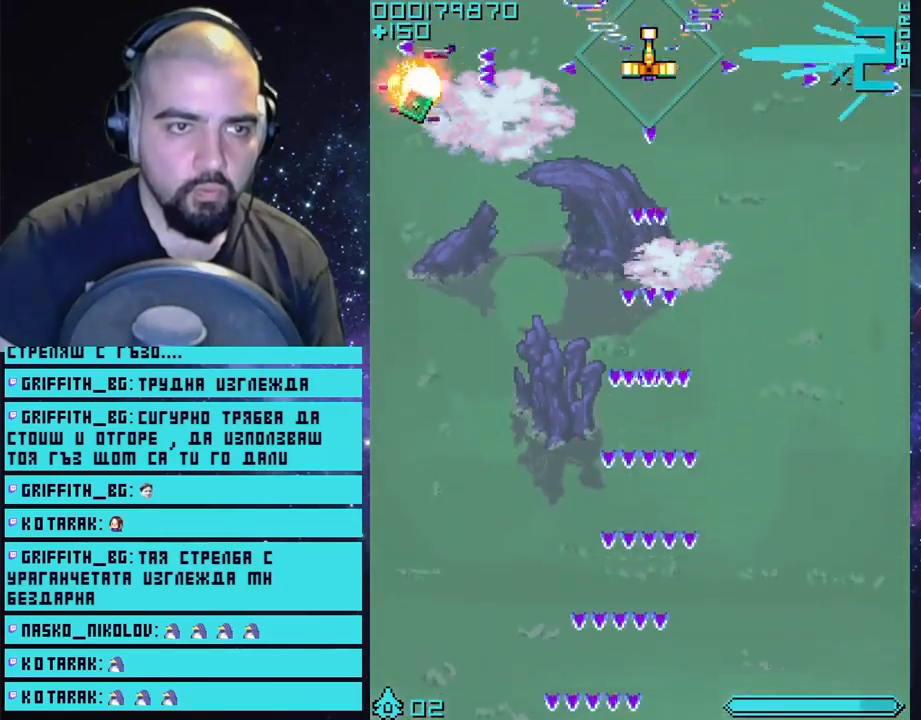
Gameplay with a controller (PlayStation layout); each line is a JSON object with the inputs held at the frame after it. "events" lists button and stick changes between this image and that frame as [ms after this image, input, new state], when the widget could be followed in between.
{"buttons": ["CROSS"], "left_stick": "center", "right_stick": "center", "events": []}
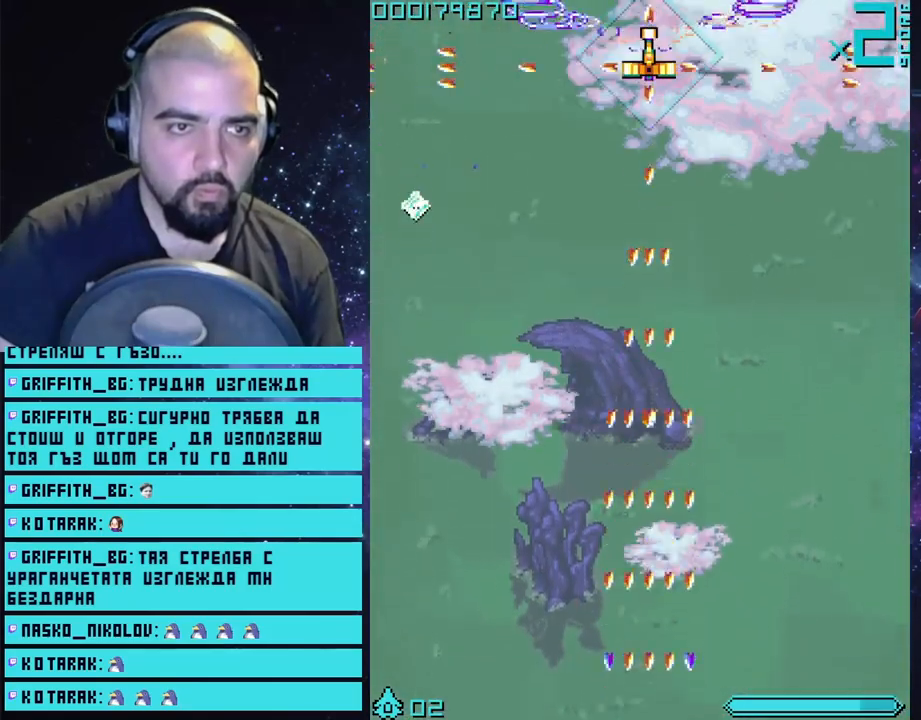
{"buttons": ["CROSS"], "left_stick": "center", "right_stick": "center", "events": []}
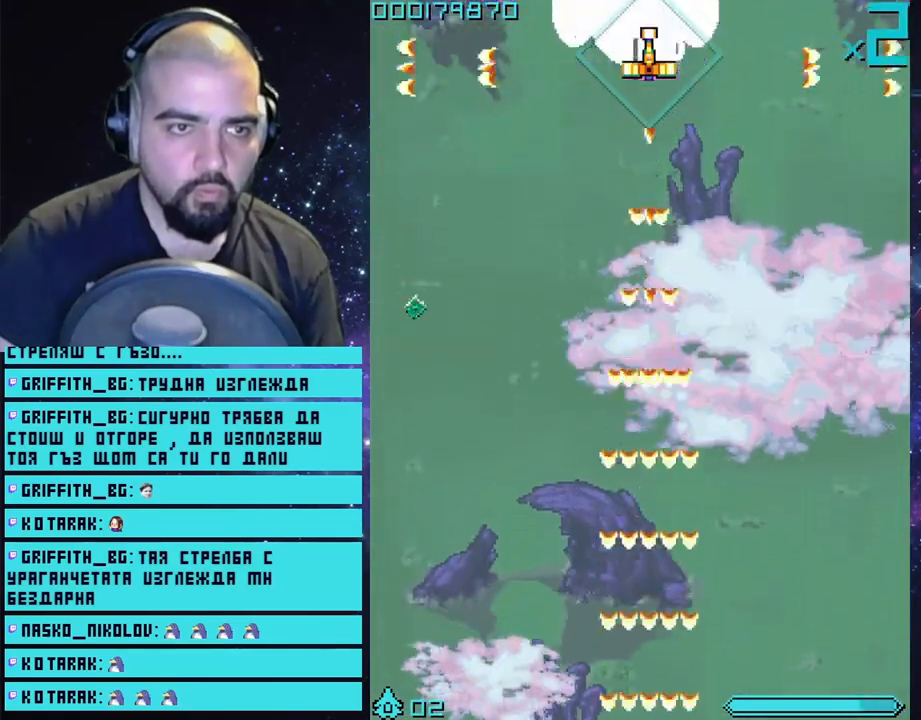
{"buttons": ["CROSS"], "left_stick": "down", "right_stick": "center", "events": [[367, "left_stick", "down"]]}
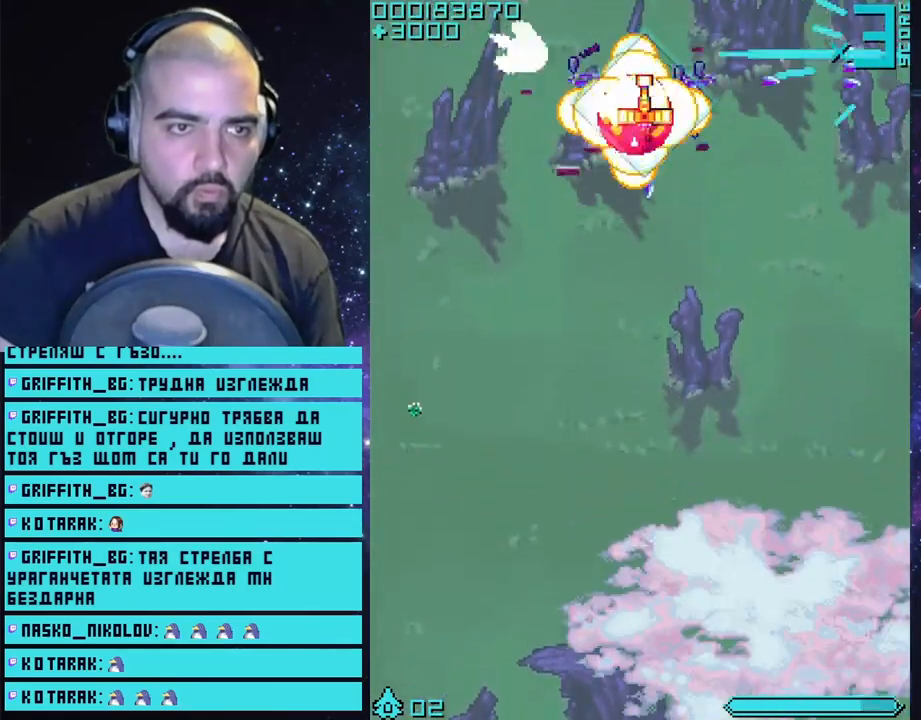
{"buttons": ["CROSS"], "left_stick": "down-left", "right_stick": "center", "events": [[33, "left_stick", "center"], [317, "left_stick", "down-left"]]}
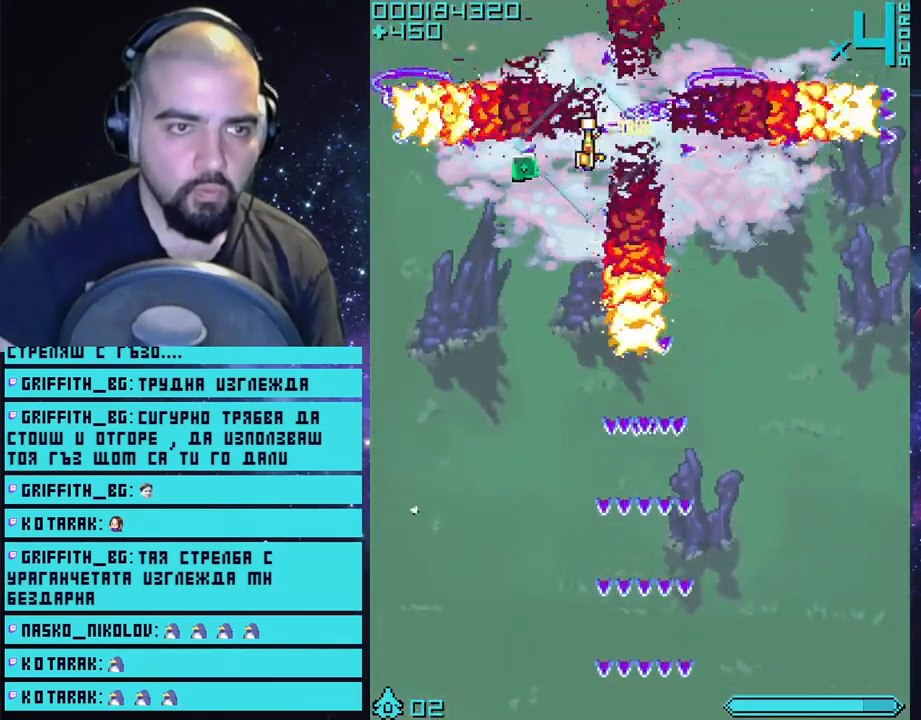
{"buttons": ["CROSS"], "left_stick": "up-right", "right_stick": "center", "events": [[233, "left_stick", "right"], [350, "left_stick", "up-right"]]}
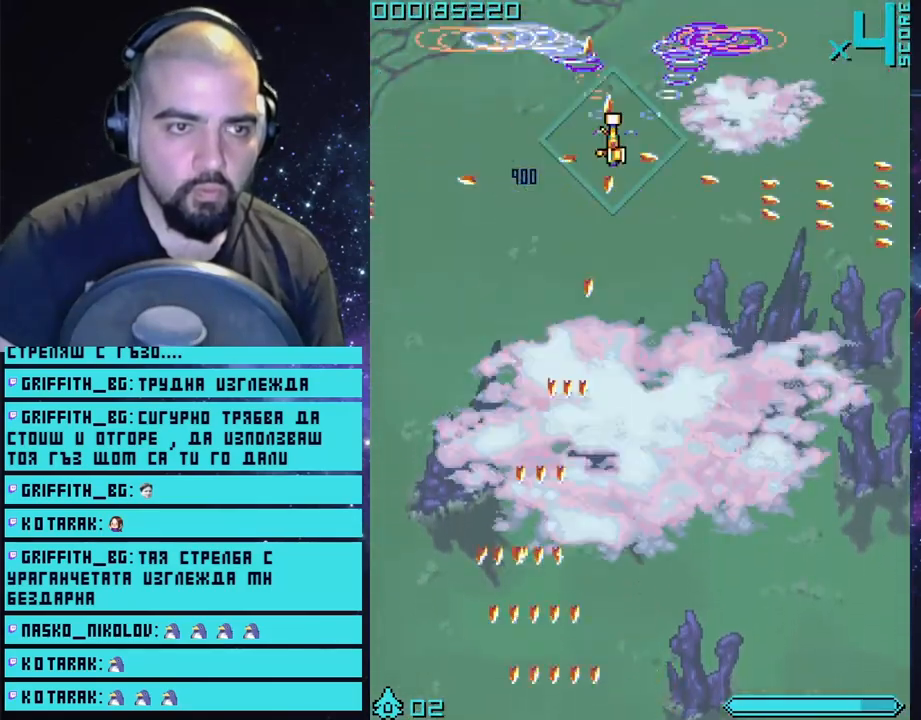
{"buttons": ["CROSS"], "left_stick": "center", "right_stick": "center", "events": [[33, "left_stick", "right"], [183, "left_stick", "center"]]}
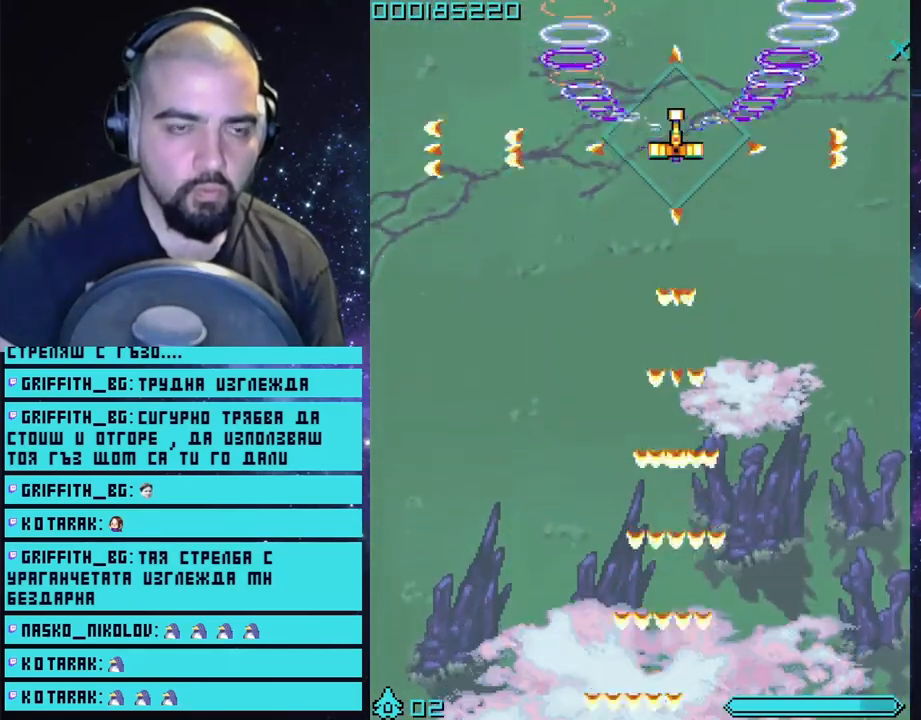
{"buttons": ["CROSS"], "left_stick": "left", "right_stick": "center", "events": [[183, "left_stick", "right"], [300, "left_stick", "center"], [383, "left_stick", "left"]]}
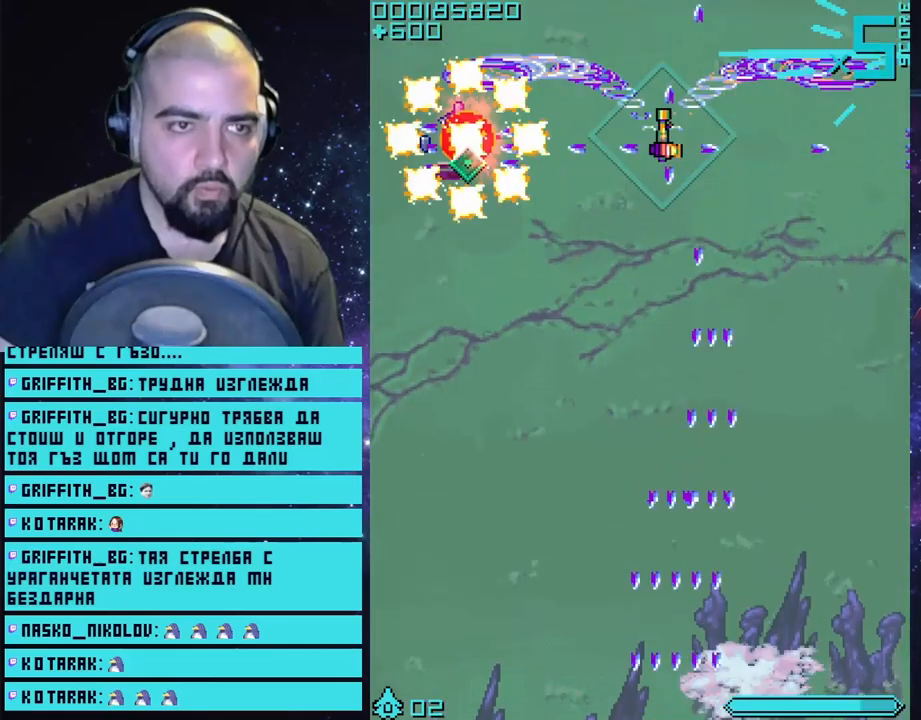
{"buttons": ["CROSS"], "left_stick": "left", "right_stick": "center", "events": [[33, "left_stick", "down-left"], [400, "left_stick", "left"]]}
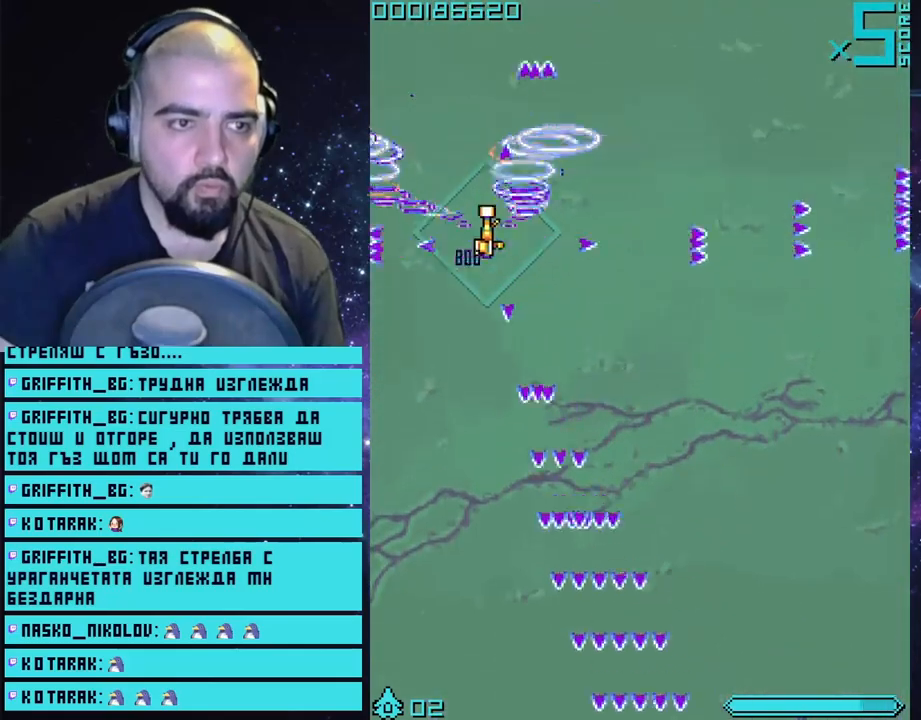
{"buttons": ["CROSS"], "left_stick": "right", "right_stick": "center", "events": [[33, "left_stick", "up-right"], [83, "left_stick", "right"]]}
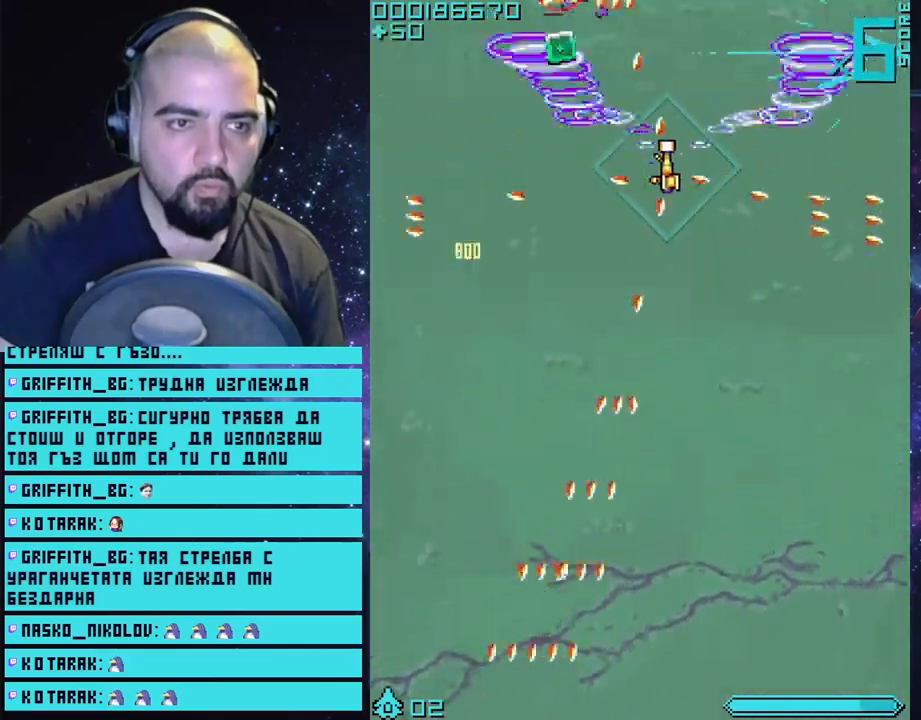
{"buttons": ["CROSS"], "left_stick": "left", "right_stick": "center", "events": [[133, "left_stick", "center"], [250, "left_stick", "left"]]}
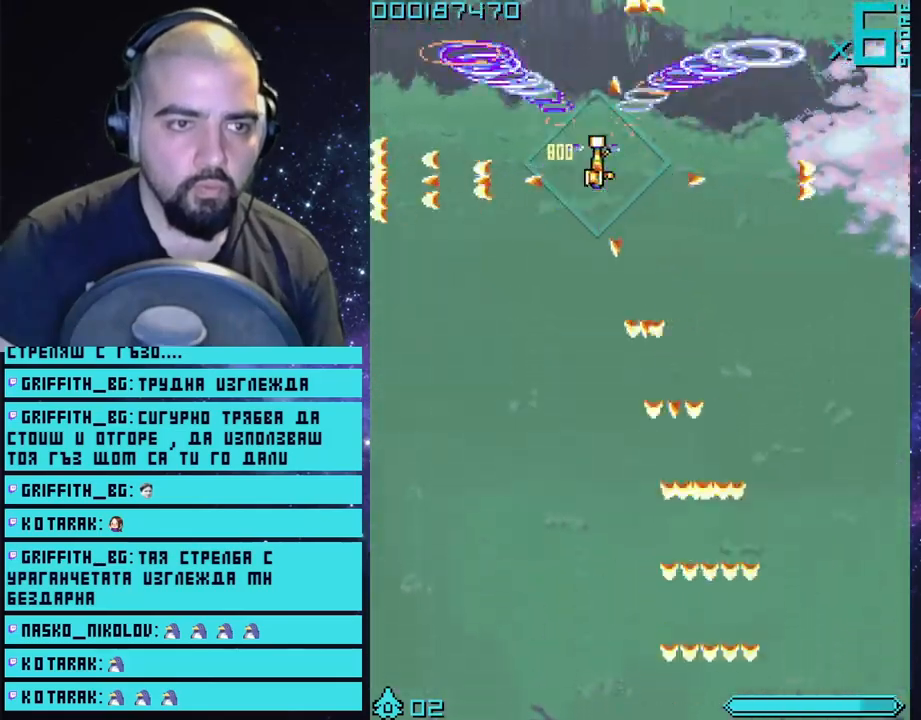
{"buttons": ["CROSS"], "left_stick": "center", "right_stick": "center", "events": [[67, "left_stick", "right"], [433, "left_stick", "center"]]}
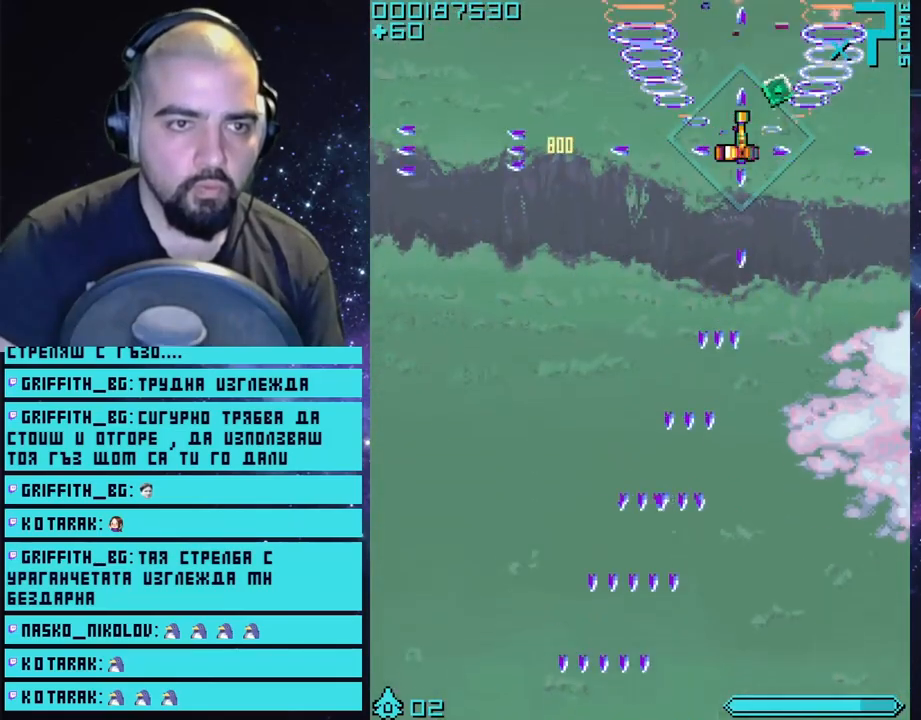
{"buttons": ["CROSS"], "left_stick": "left", "right_stick": "center", "events": [[167, "left_stick", "right"], [350, "left_stick", "center"], [483, "left_stick", "left"]]}
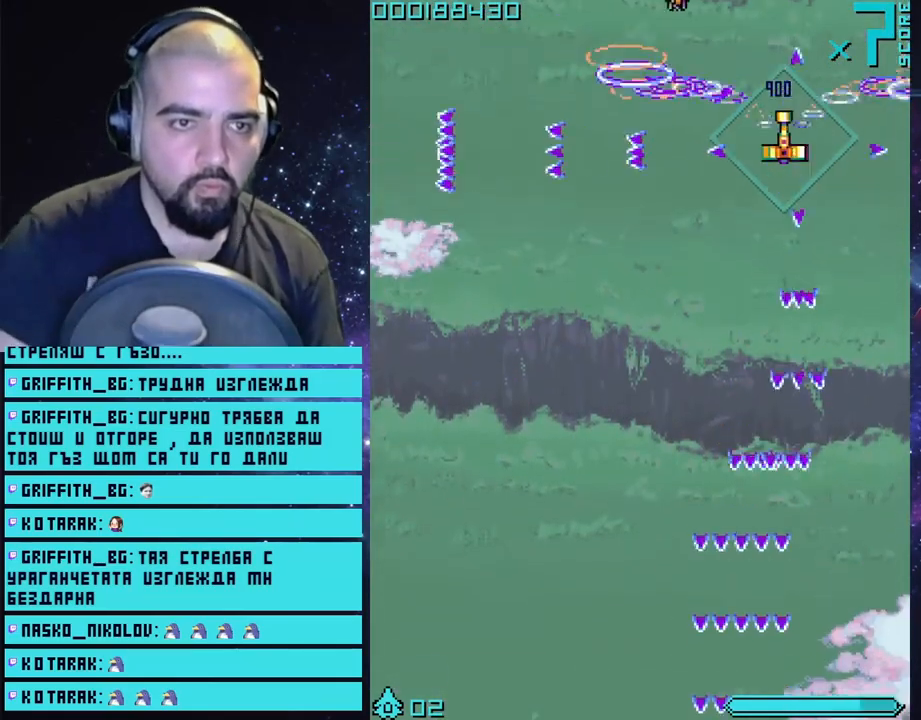
{"buttons": ["CROSS"], "left_stick": "center", "right_stick": "center", "events": [[217, "left_stick", "center"]]}
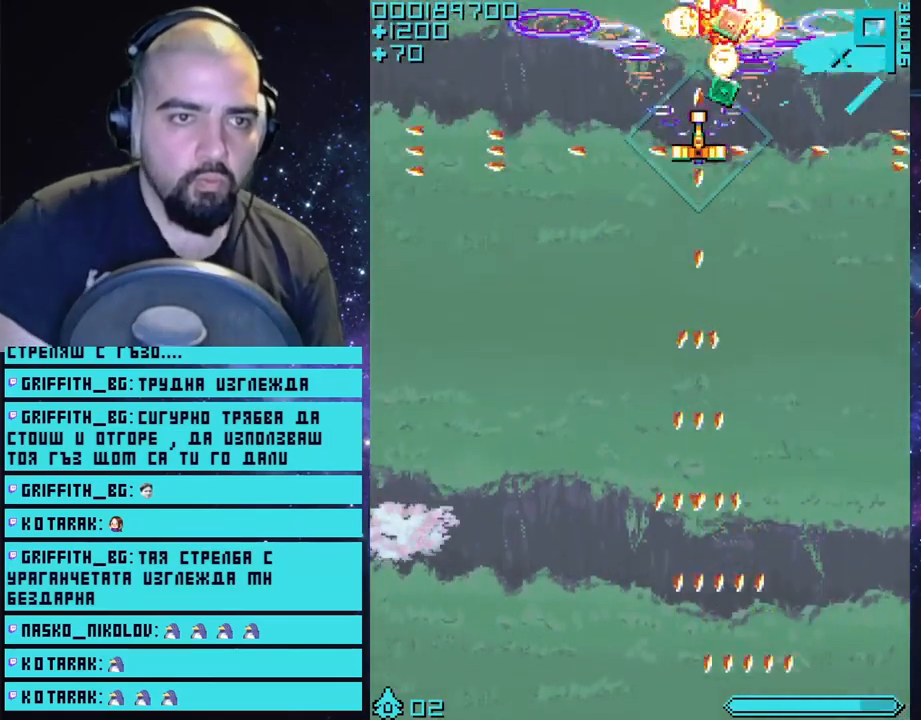
{"buttons": ["CROSS"], "left_stick": "right", "right_stick": "center", "events": [[433, "left_stick", "right"]]}
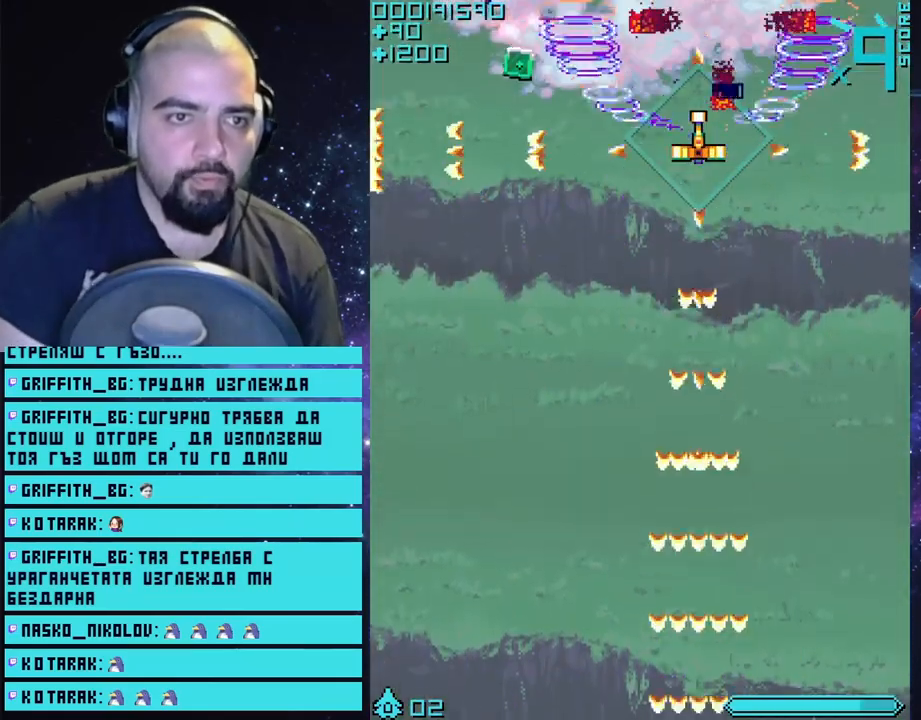
{"buttons": ["CROSS"], "left_stick": "left", "right_stick": "center", "events": [[133, "left_stick", "down-left"], [283, "left_stick", "left"]]}
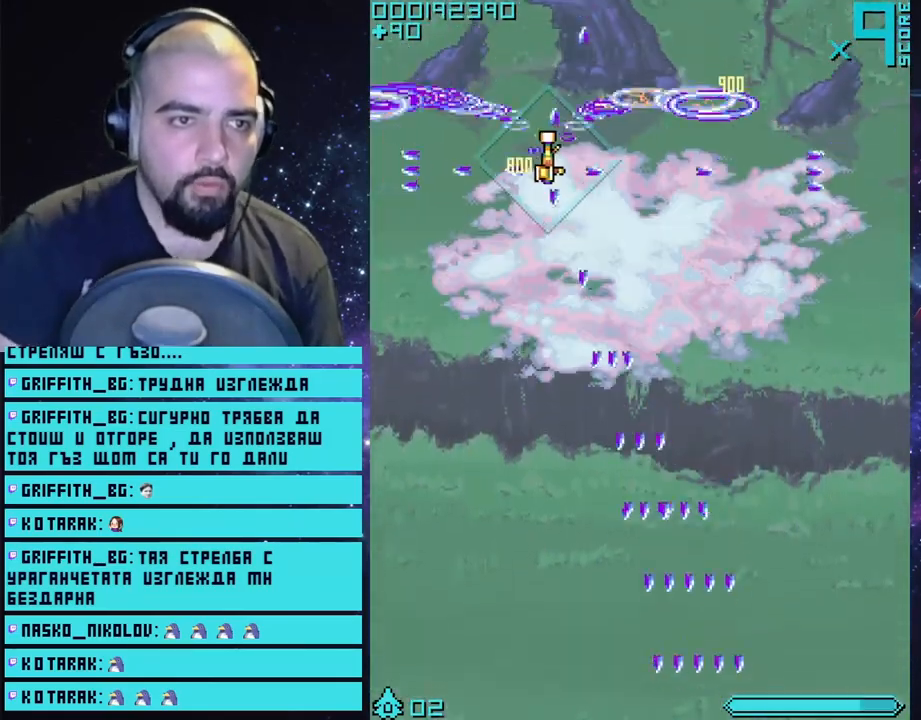
{"buttons": ["CROSS"], "left_stick": "center", "right_stick": "center", "events": [[83, "left_stick", "right"], [383, "left_stick", "center"]]}
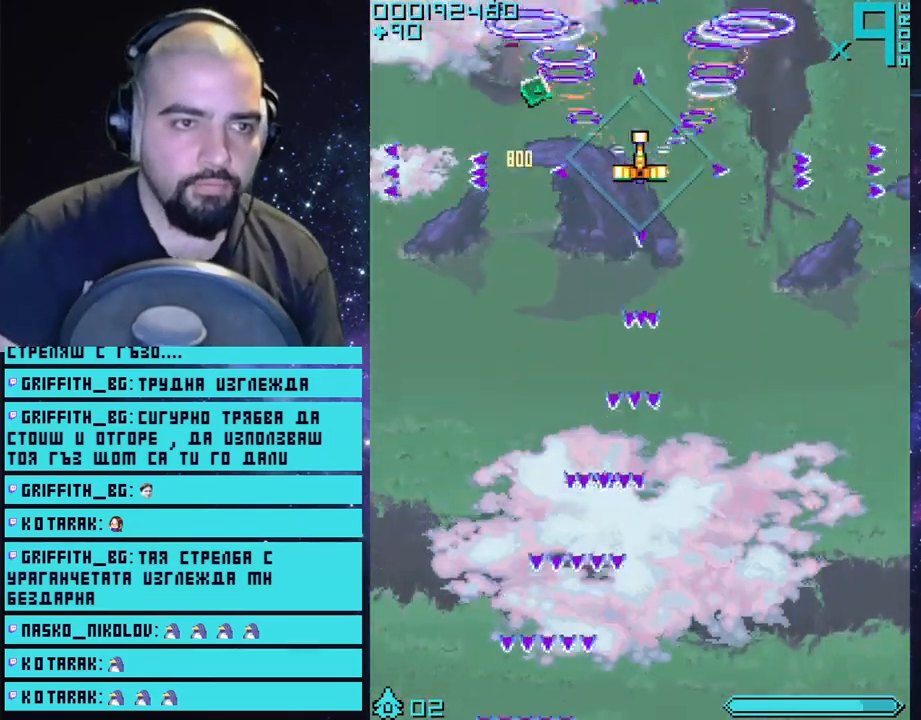
{"buttons": ["CROSS"], "left_stick": "right", "right_stick": "center", "events": [[50, "left_stick", "left"], [283, "left_stick", "up-right"], [400, "left_stick", "right"]]}
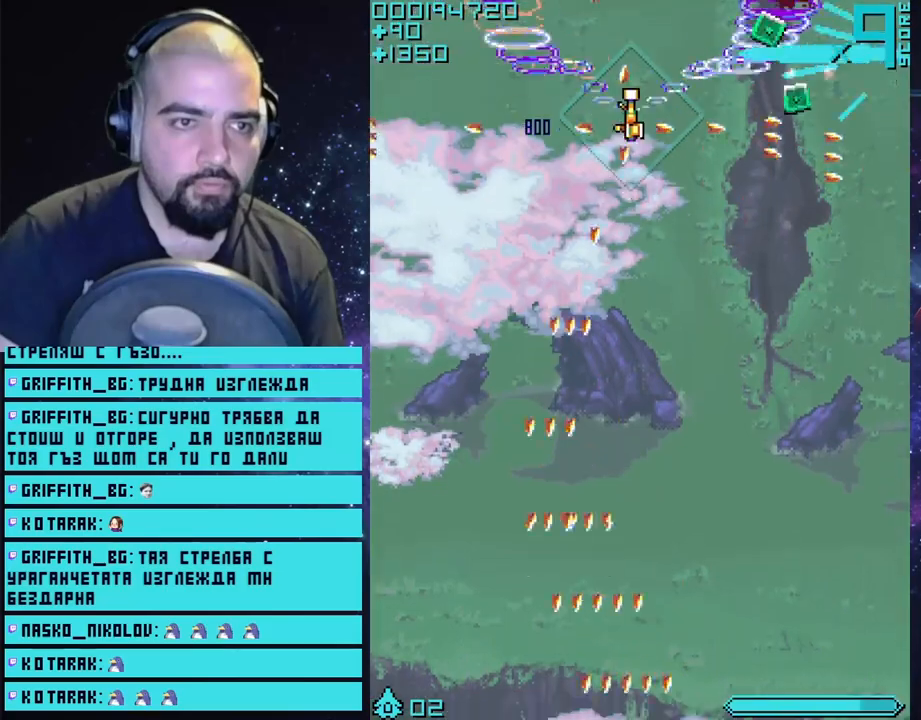
{"buttons": ["CROSS"], "left_stick": "up-left", "right_stick": "center", "events": [[183, "left_stick", "down-right"], [483, "left_stick", "up-left"]]}
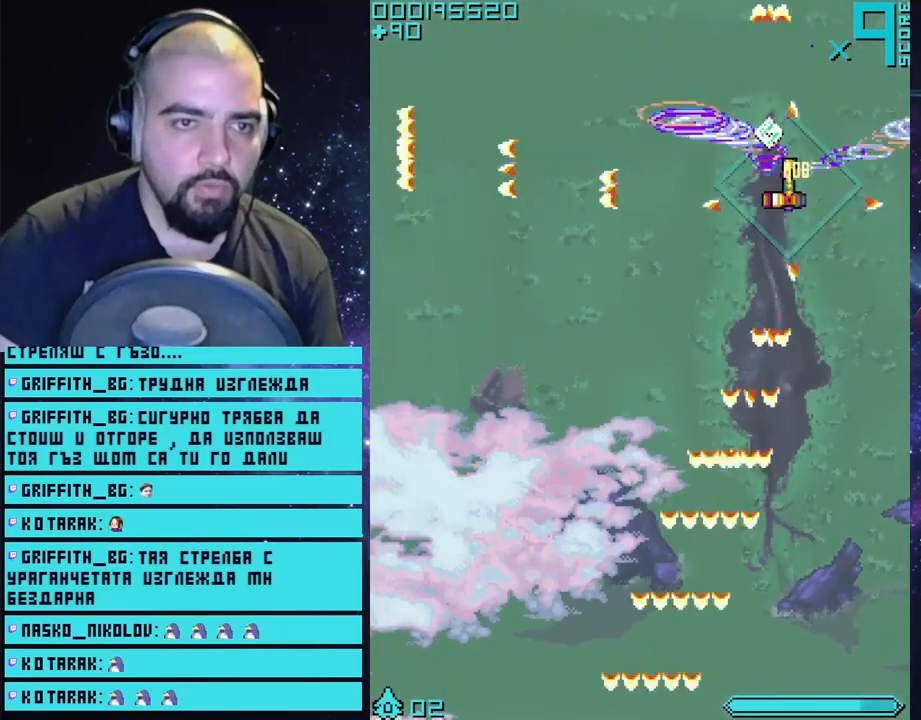
{"buttons": ["CROSS"], "left_stick": "center", "right_stick": "center", "events": [[267, "left_stick", "left"], [400, "left_stick", "center"]]}
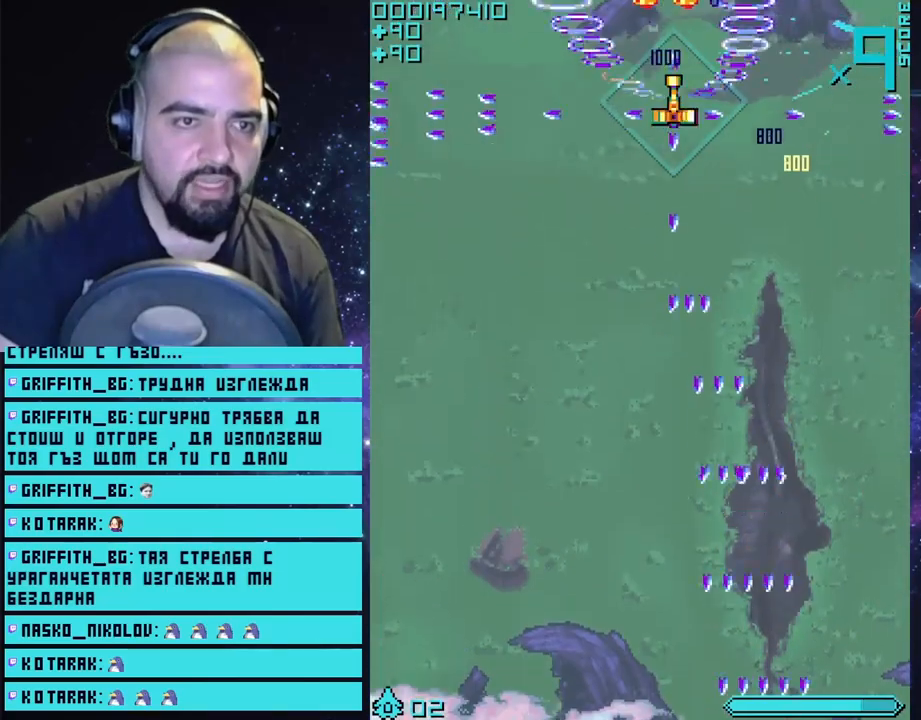
{"buttons": ["CROSS"], "left_stick": "center", "right_stick": "center", "events": [[317, "left_stick", "left"], [433, "left_stick", "center"]]}
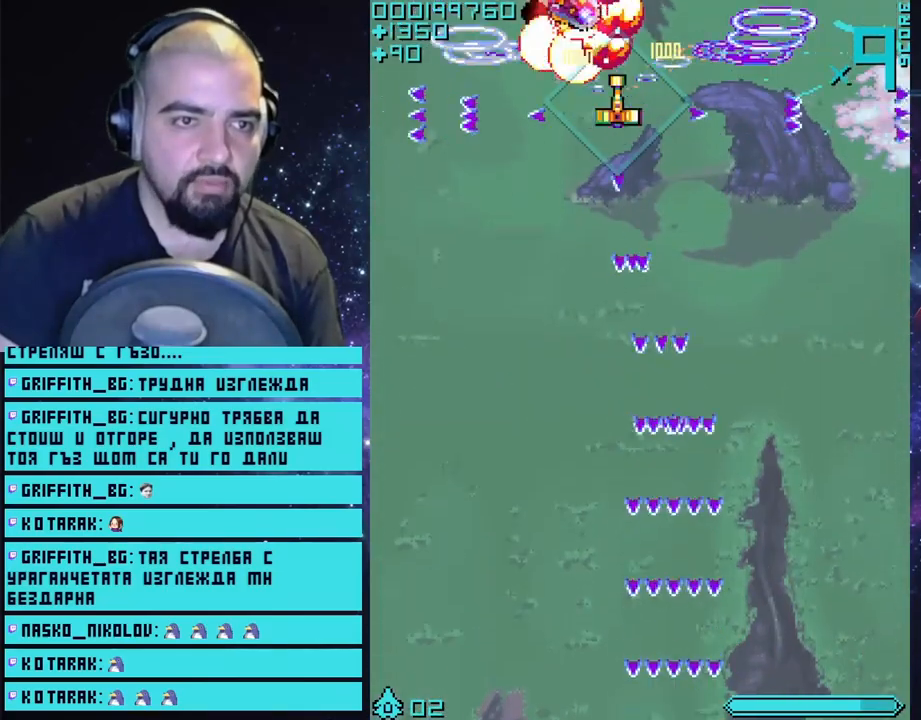
{"buttons": ["CROSS"], "left_stick": "right", "right_stick": "center", "events": [[133, "left_stick", "left"], [267, "left_stick", "center"], [317, "left_stick", "right"]]}
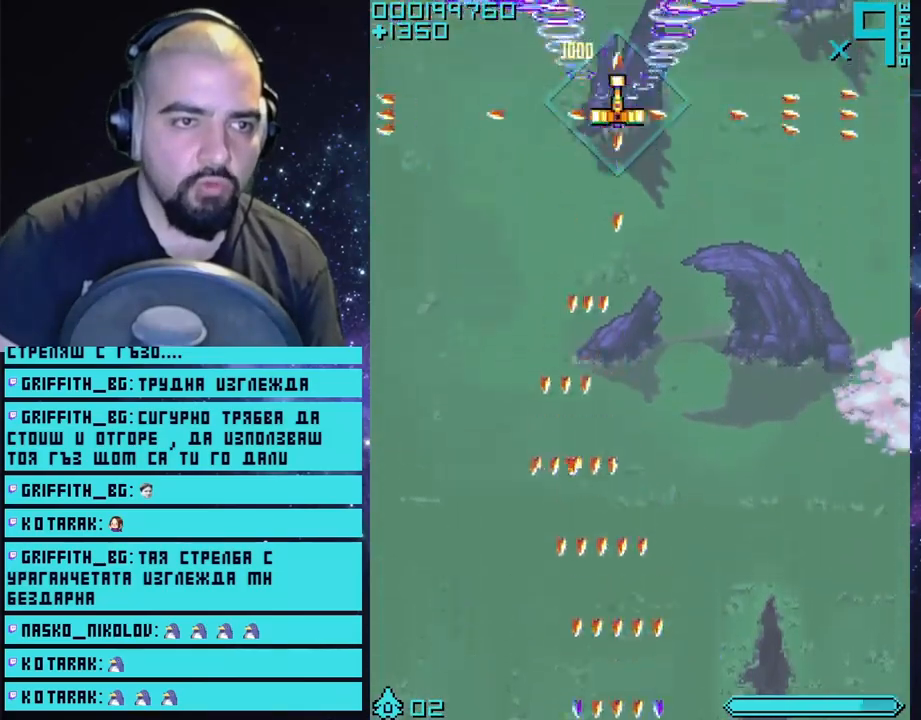
{"buttons": ["CROSS"], "left_stick": "left", "right_stick": "center", "events": [[367, "left_stick", "left"]]}
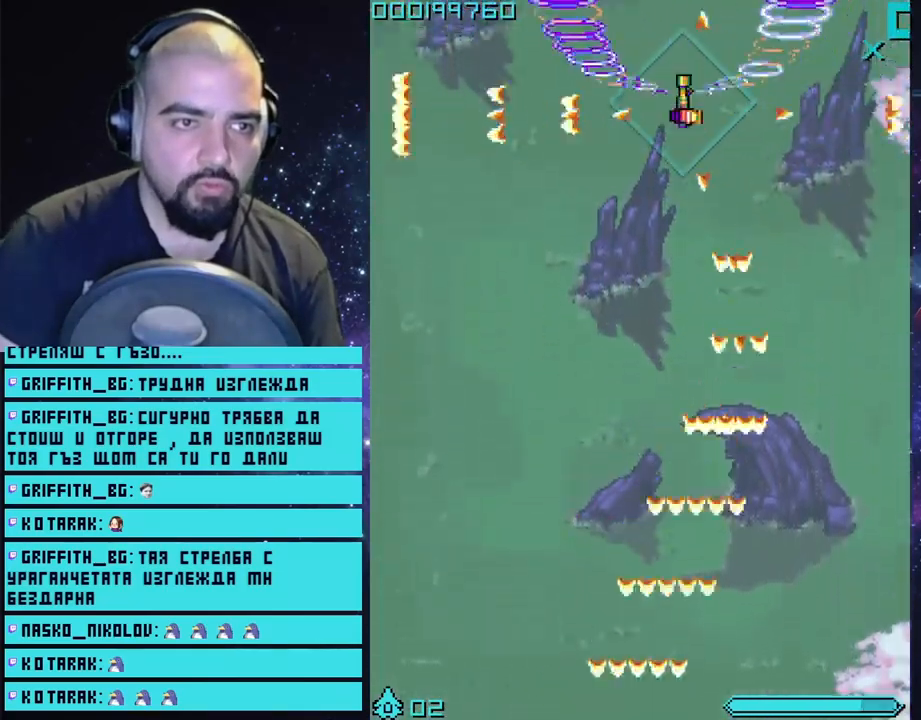
{"buttons": ["CROSS"], "left_stick": "right", "right_stick": "center", "events": [[217, "left_stick", "right"]]}
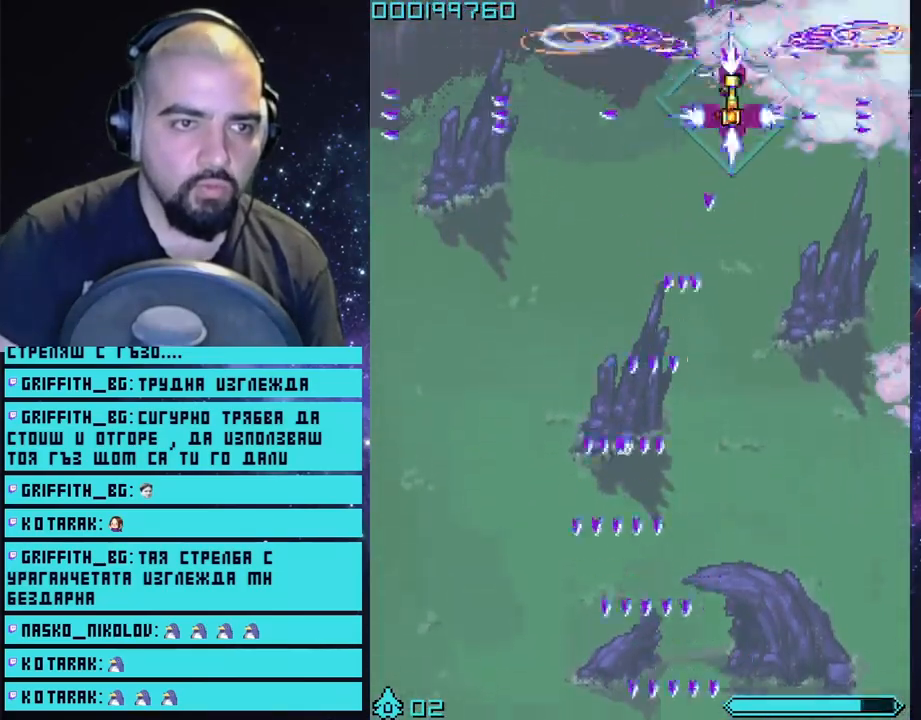
{"buttons": ["CROSS"], "left_stick": "down-left", "right_stick": "center", "events": [[33, "left_stick", "down-left"], [117, "left_stick", "left"], [283, "left_stick", "right"], [467, "left_stick", "down-left"]]}
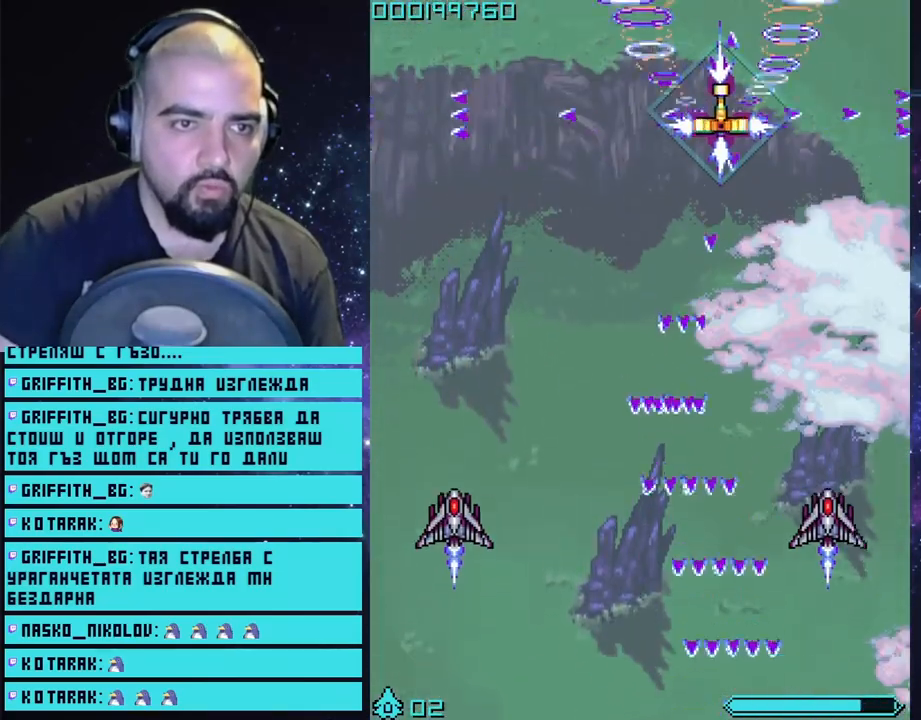
{"buttons": ["CROSS"], "left_stick": "center", "right_stick": "center", "events": [[233, "left_stick", "up-left"], [300, "left_stick", "right"], [367, "left_stick", "center"]]}
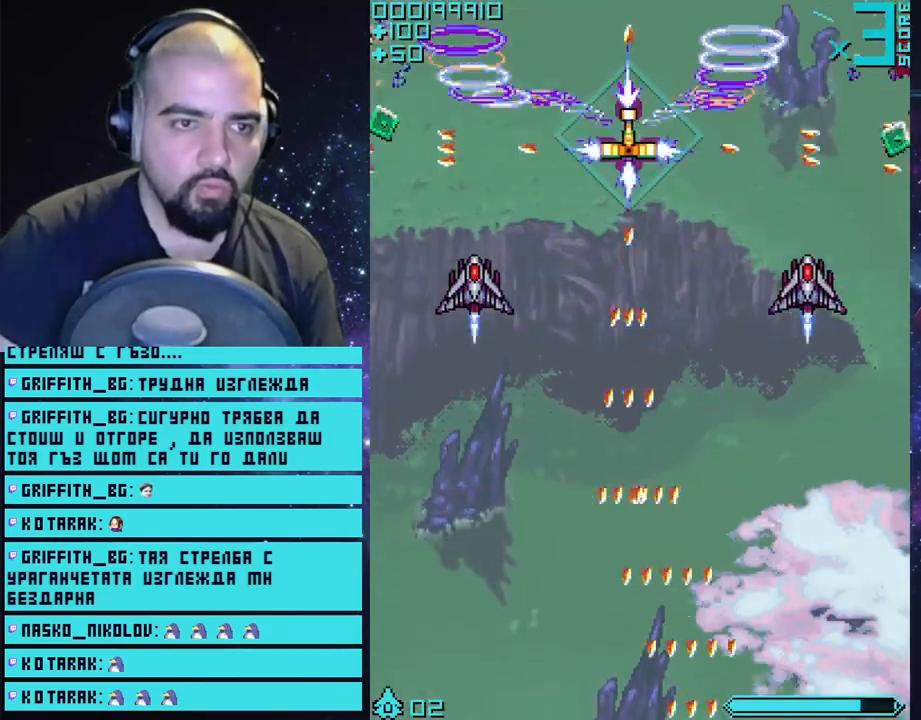
{"buttons": ["CROSS"], "left_stick": "right", "right_stick": "center", "events": [[33, "left_stick", "right"], [317, "left_stick", "down-right"], [483, "left_stick", "right"]]}
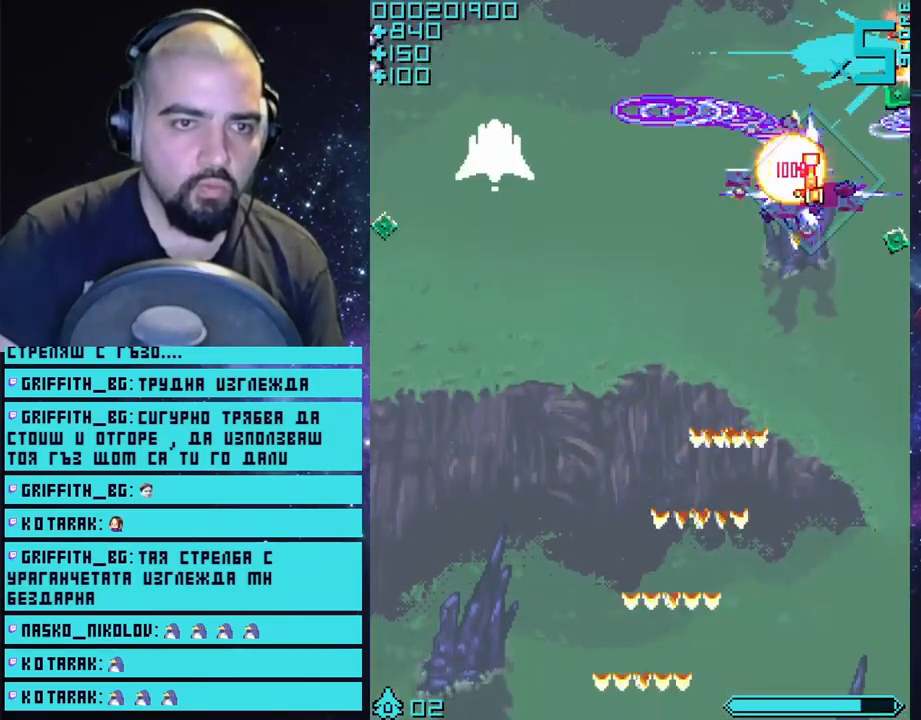
{"buttons": ["CROSS"], "left_stick": "left", "right_stick": "center", "events": [[17, "left_stick", "down-right"], [33, "left_stick", "up"], [133, "left_stick", "up-left"], [233, "left_stick", "left"]]}
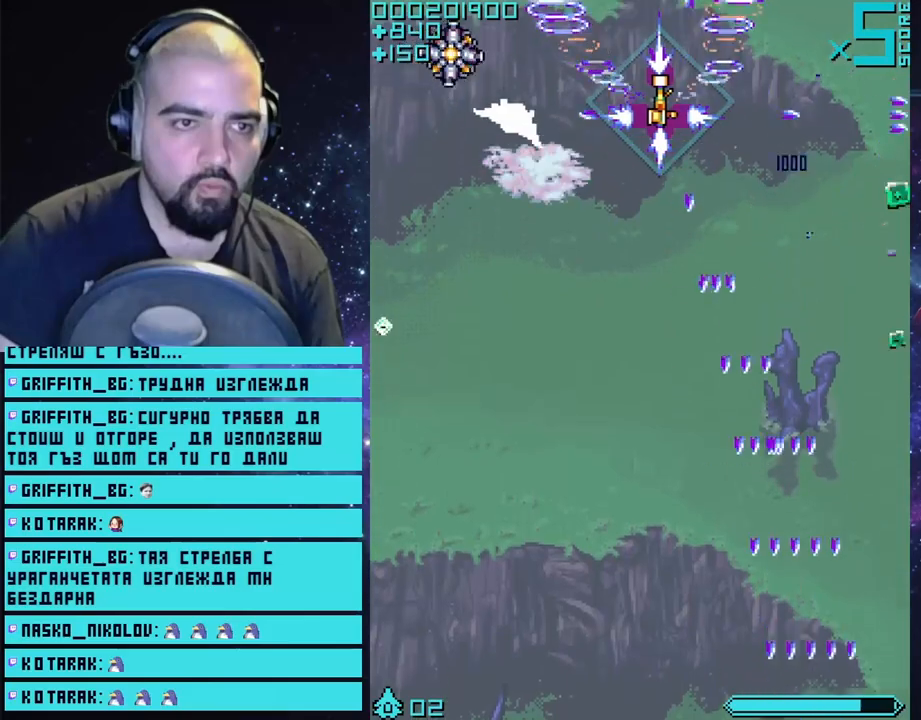
{"buttons": ["CROSS"], "left_stick": "down-left", "right_stick": "center", "events": [[150, "left_stick", "down-left"], [267, "left_stick", "left"], [433, "left_stick", "down-left"]]}
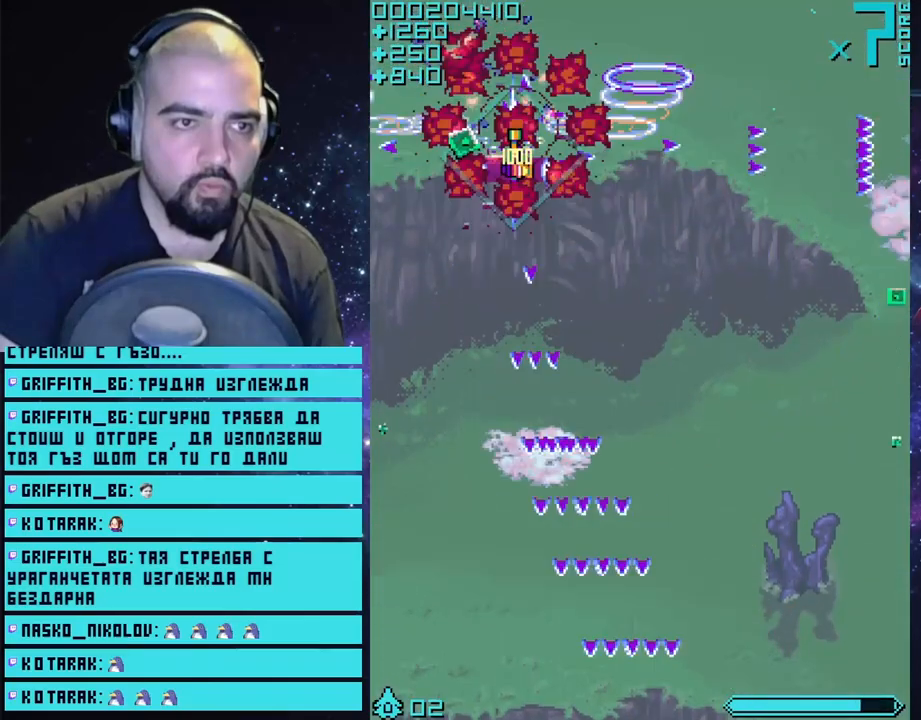
{"buttons": ["CROSS"], "left_stick": "right", "right_stick": "center", "events": [[267, "left_stick", "up-right"], [417, "left_stick", "right"]]}
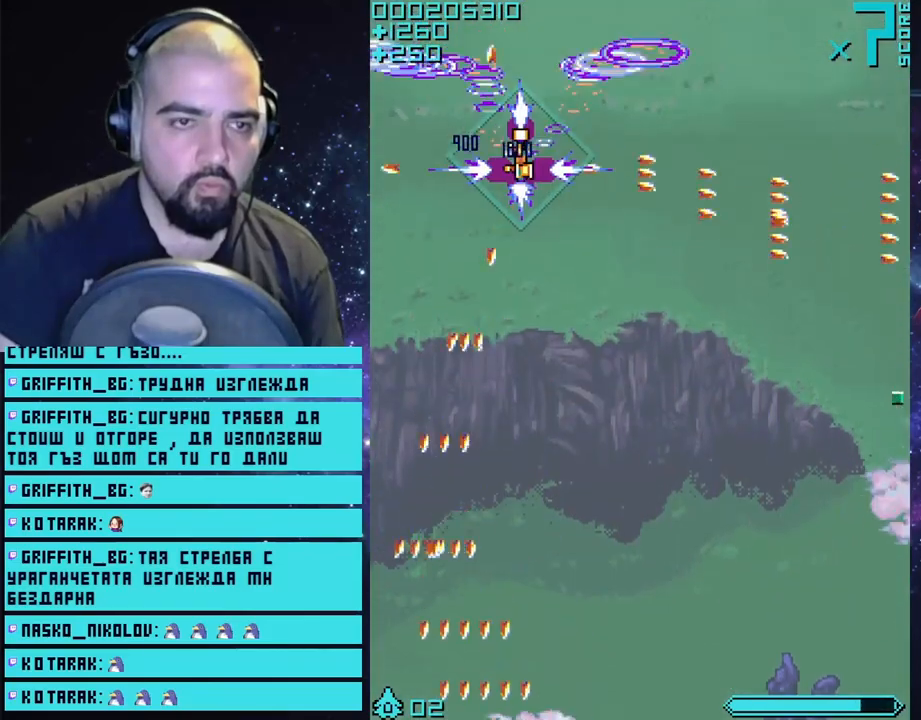
{"buttons": ["CROSS"], "left_stick": "center", "right_stick": "center", "events": [[333, "left_stick", "up-right"], [450, "left_stick", "center"]]}